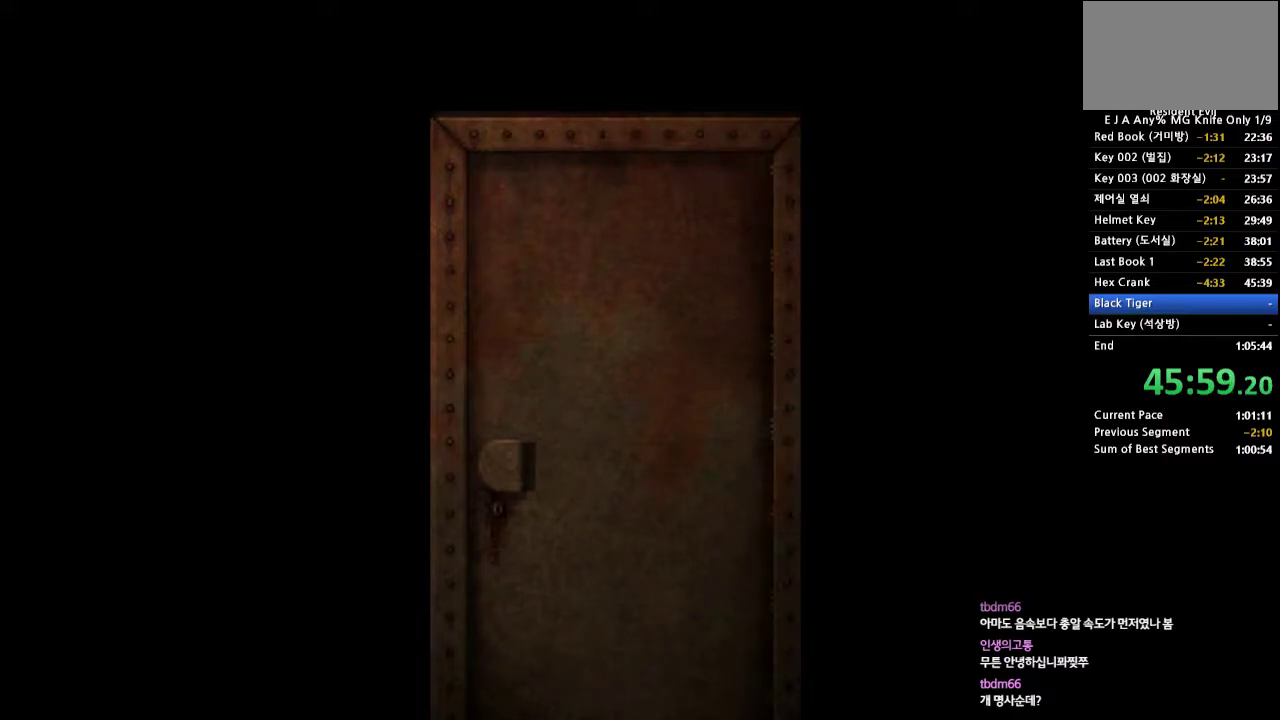
Gameplay with a controller (PlayStation layout); each line is a JSON object with the inputs held at the frame after it. "events" lists button and stick changes between this image and that frame as [ms after this image, input, new state], when the widget could be followed in between. Not read: L3 R3 left_stick right_stick.
{"buttons": [], "events": []}
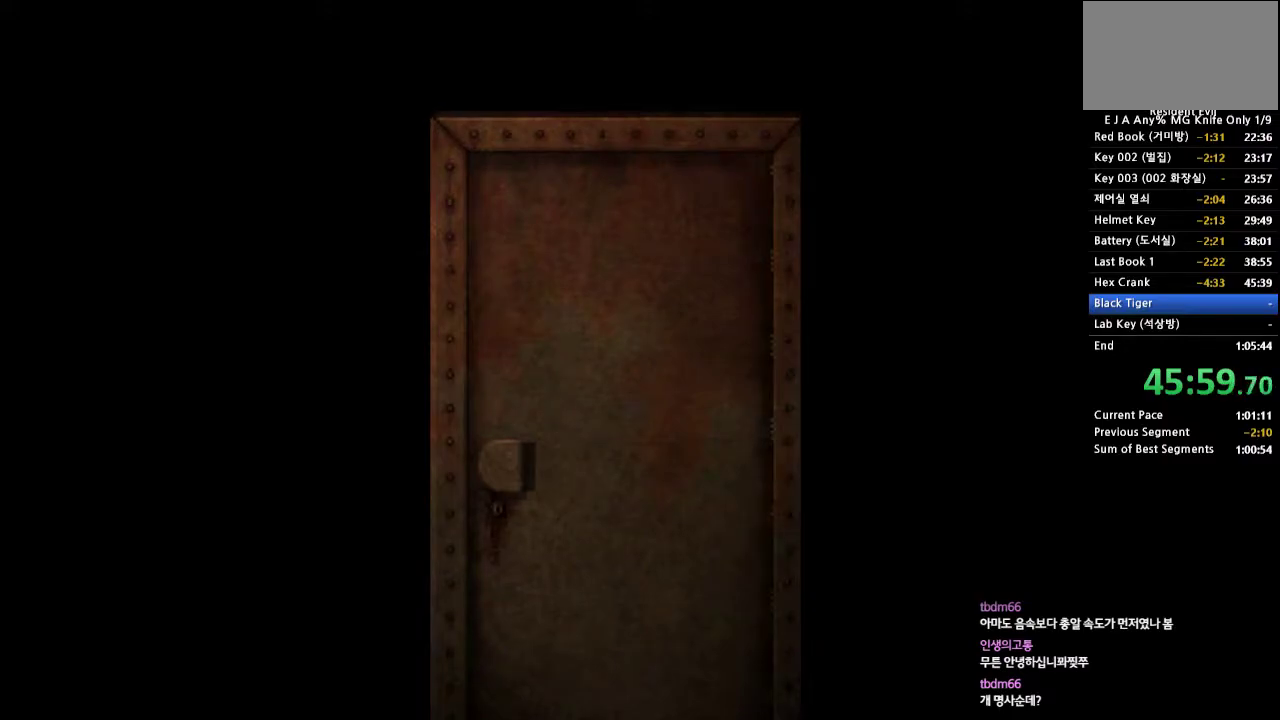
{"buttons": [], "events": []}
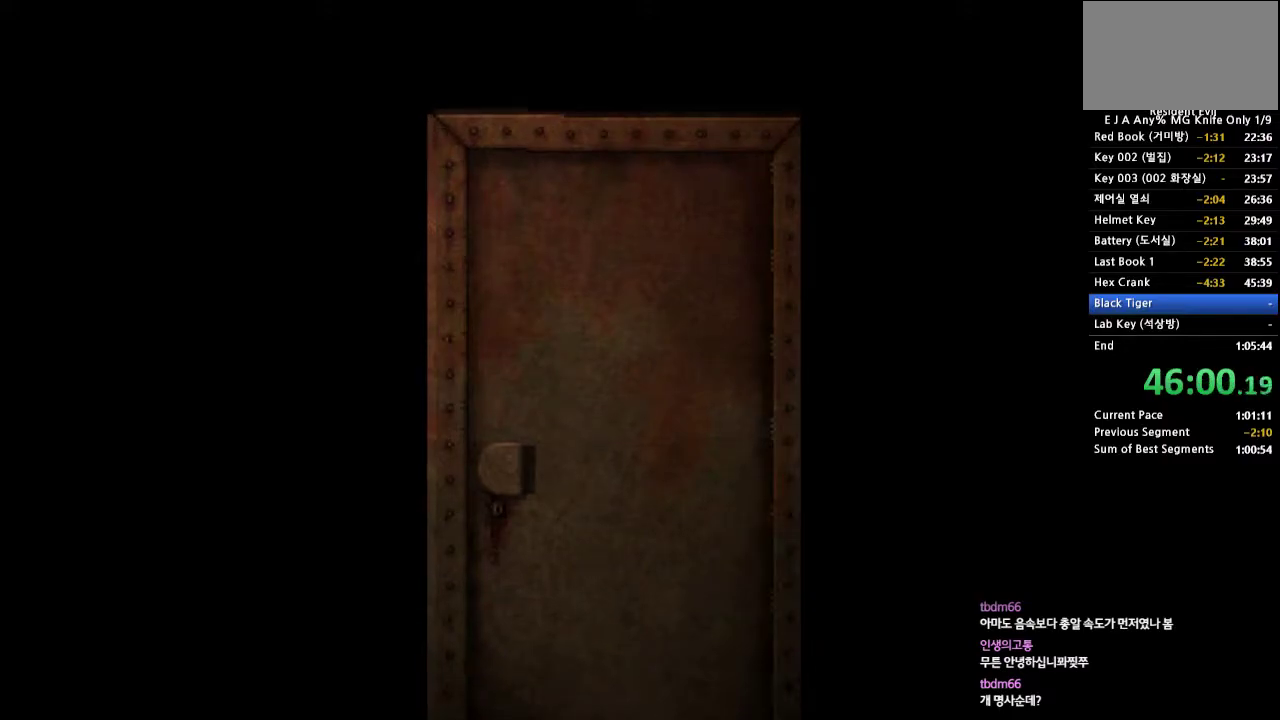
{"buttons": [], "events": []}
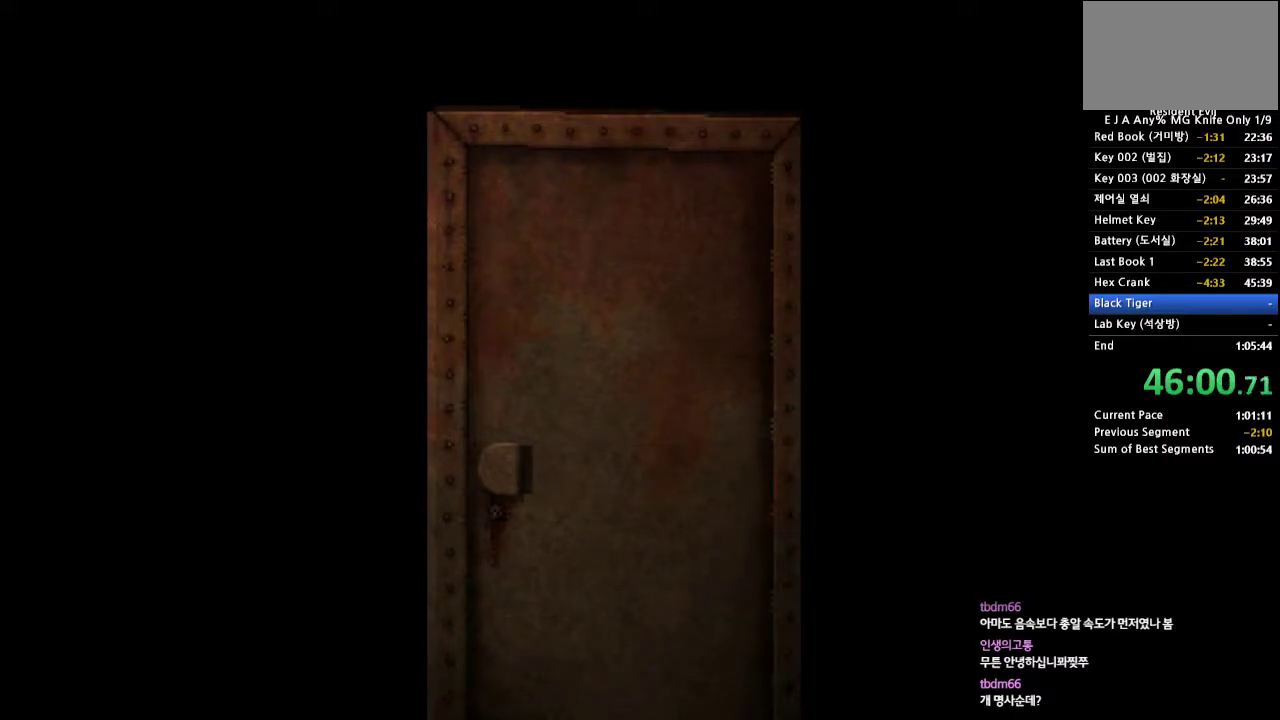
{"buttons": [], "events": []}
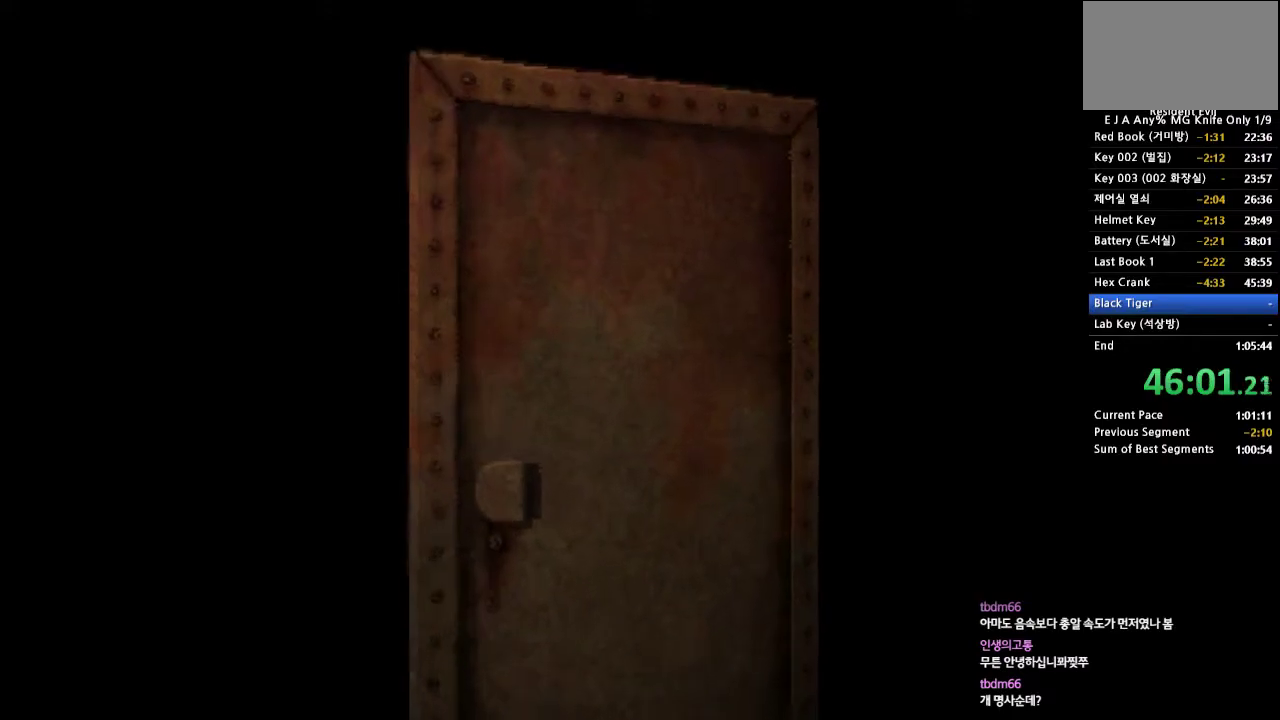
{"buttons": [], "events": []}
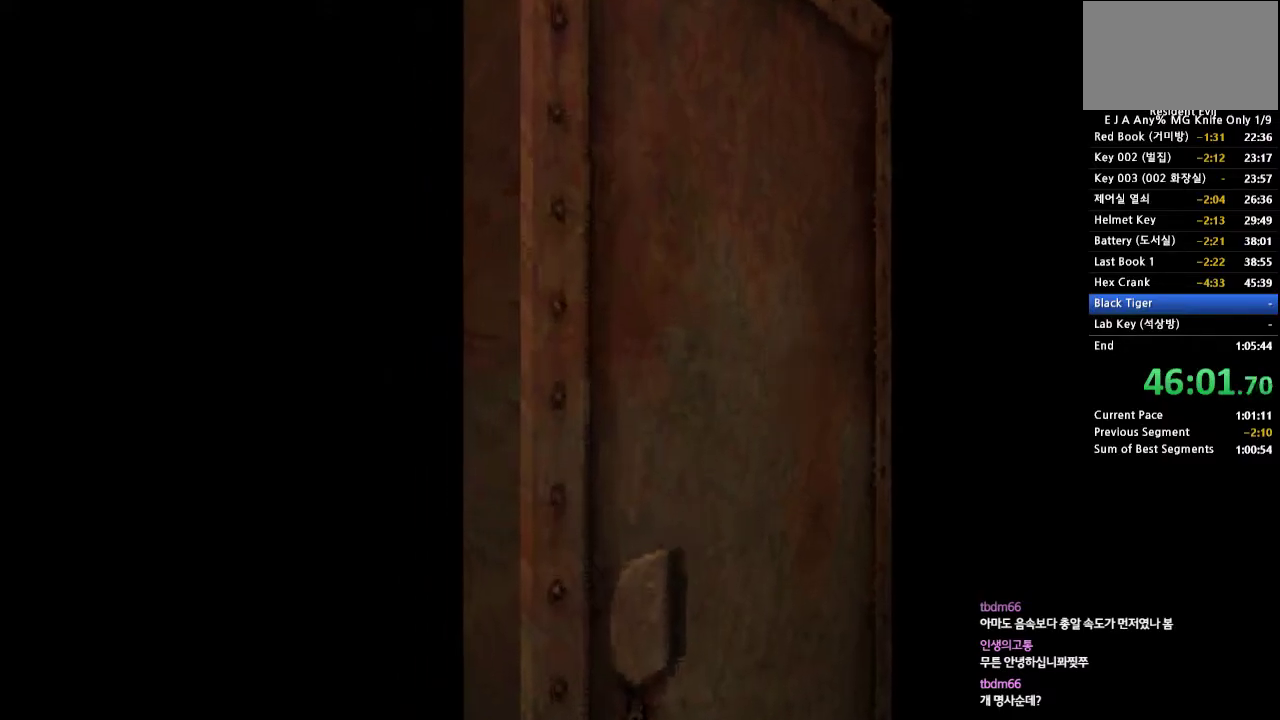
{"buttons": ["DPAD_UP"], "events": [[500, "DPAD_UP", "down"]]}
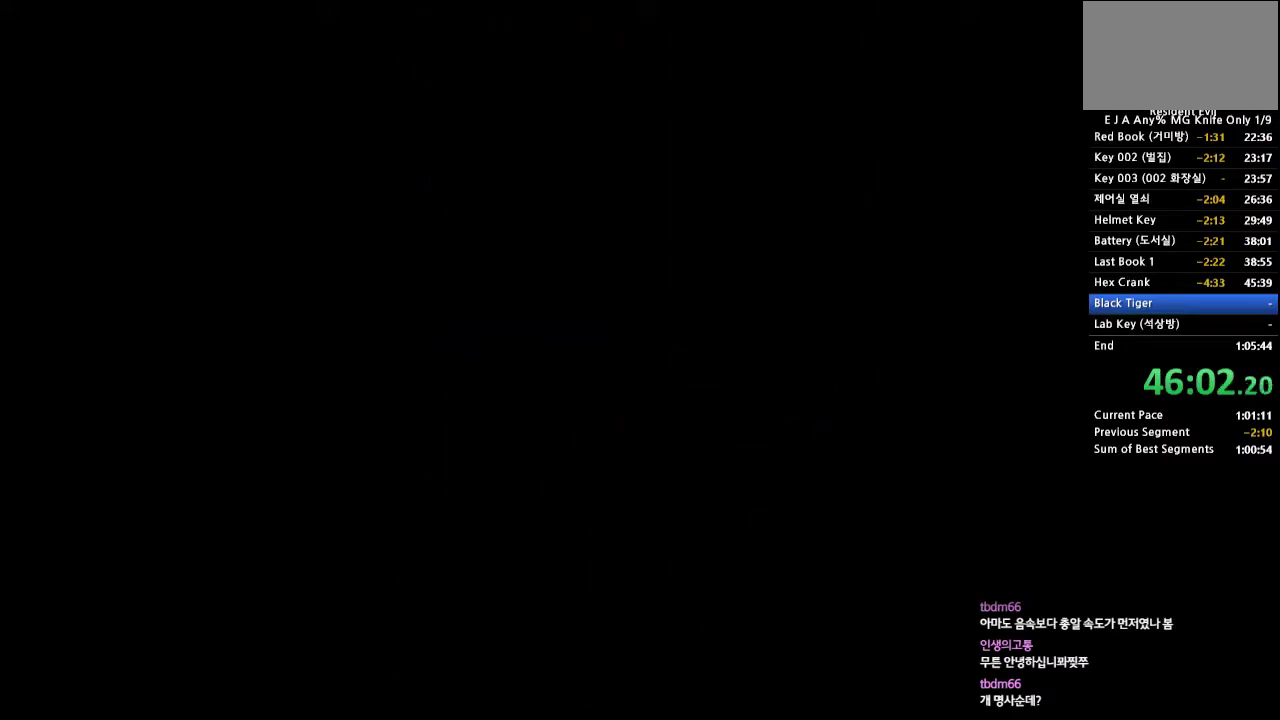
{"buttons": ["CROSS", "DPAD_UP", "DPAD_RIGHT"], "events": [[67, "DPAD_RIGHT", "down"], [100, "CROSS", "down"]]}
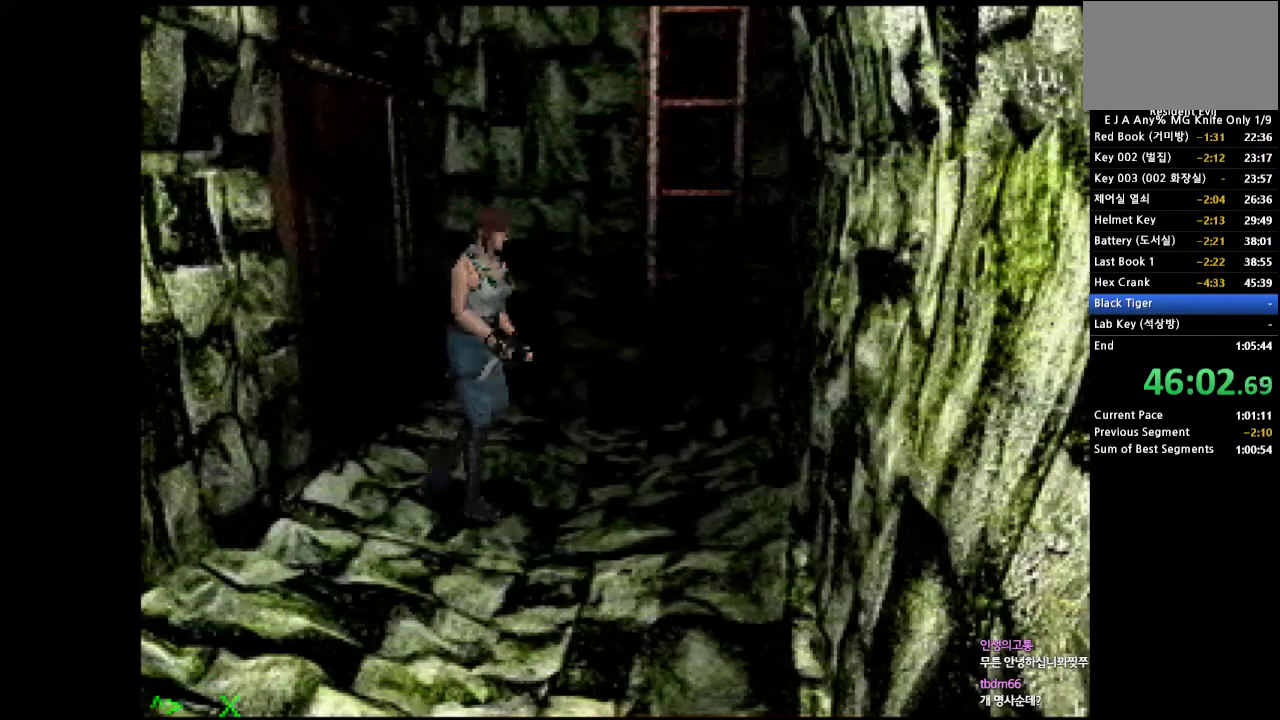
{"buttons": ["CROSS", "DPAD_UP", "DPAD_RIGHT"], "events": []}
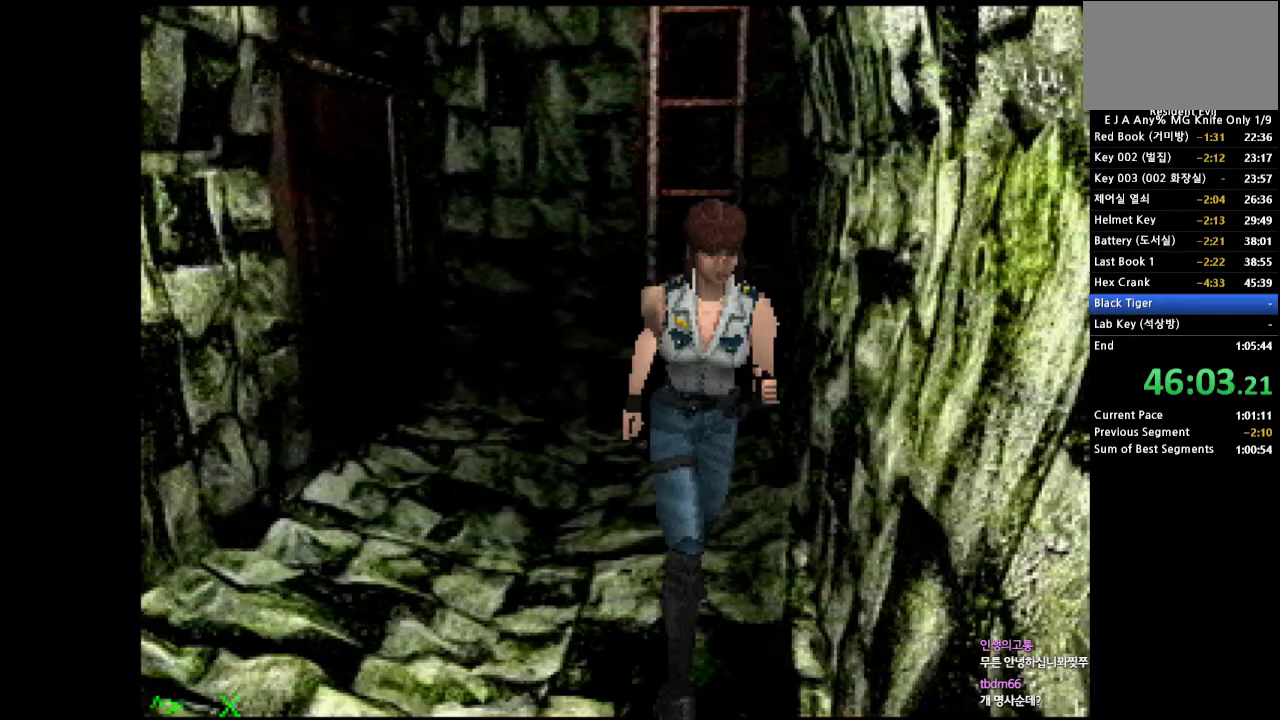
{"buttons": ["CROSS", "DPAD_UP"], "events": [[67, "DPAD_RIGHT", "up"]]}
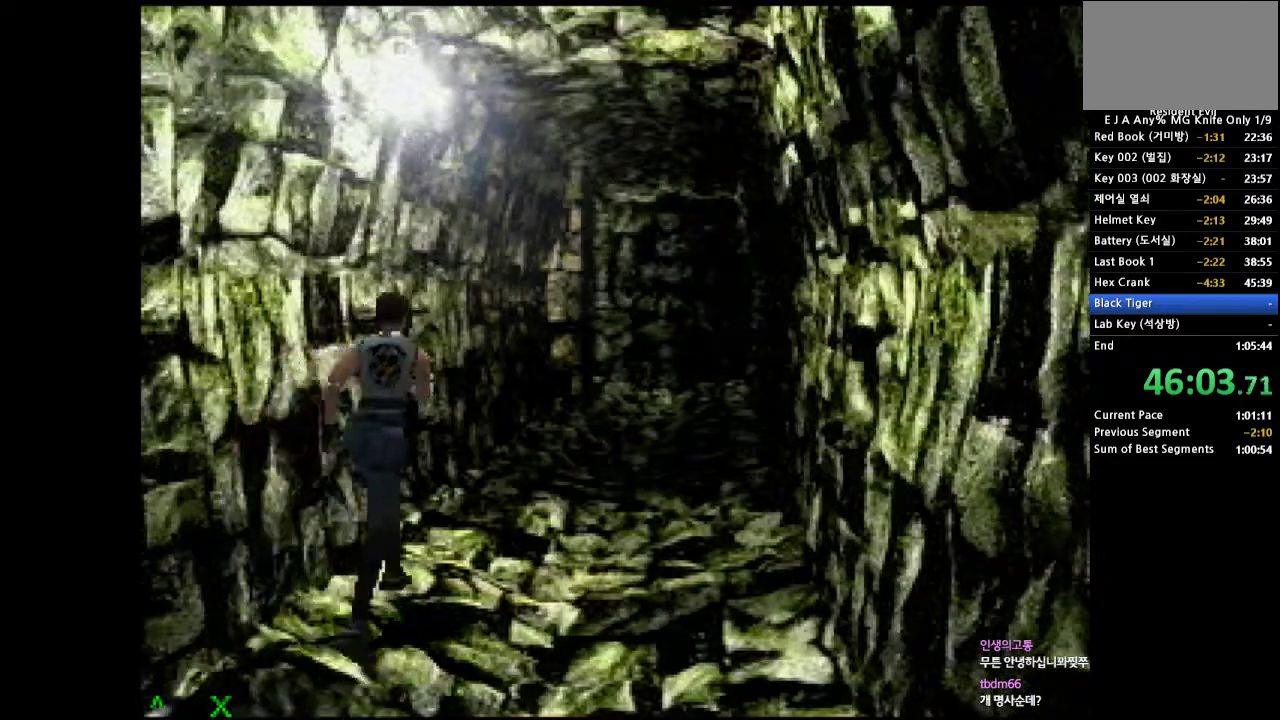
{"buttons": ["CROSS", "DPAD_UP"], "events": []}
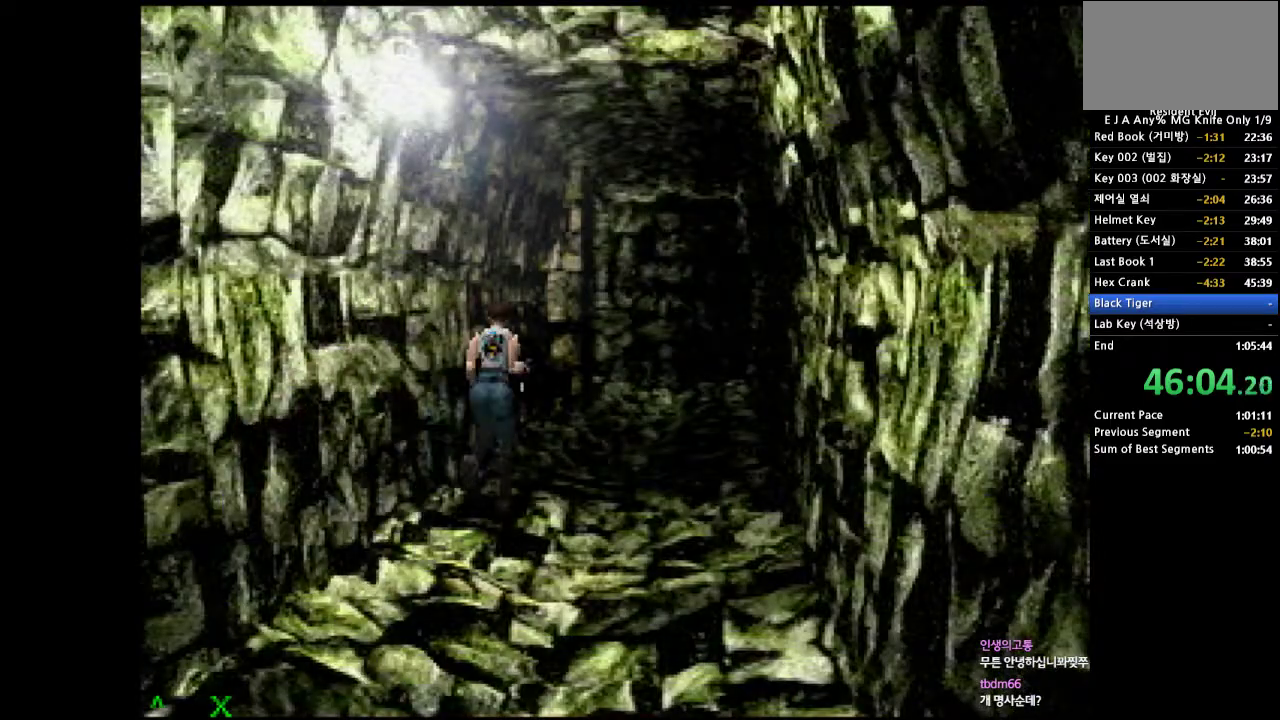
{"buttons": ["CROSS", "DPAD_UP"], "events": []}
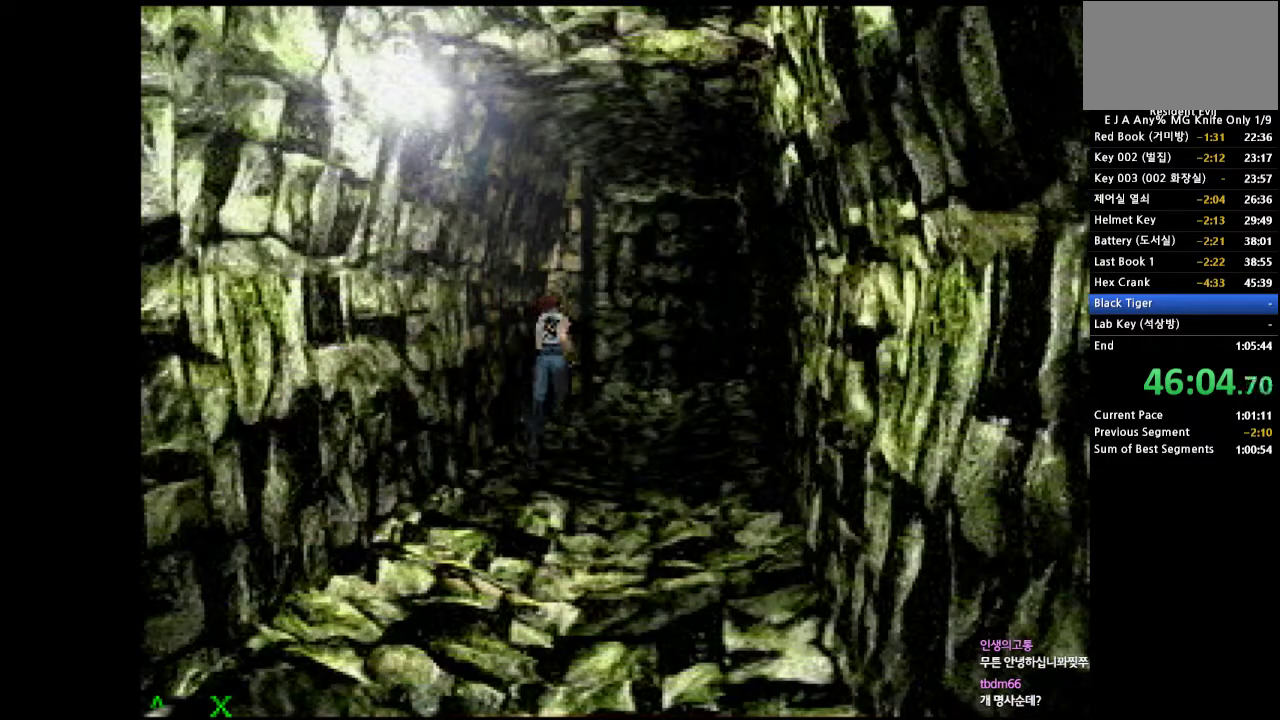
{"buttons": ["CROSS", "DPAD_UP"], "events": []}
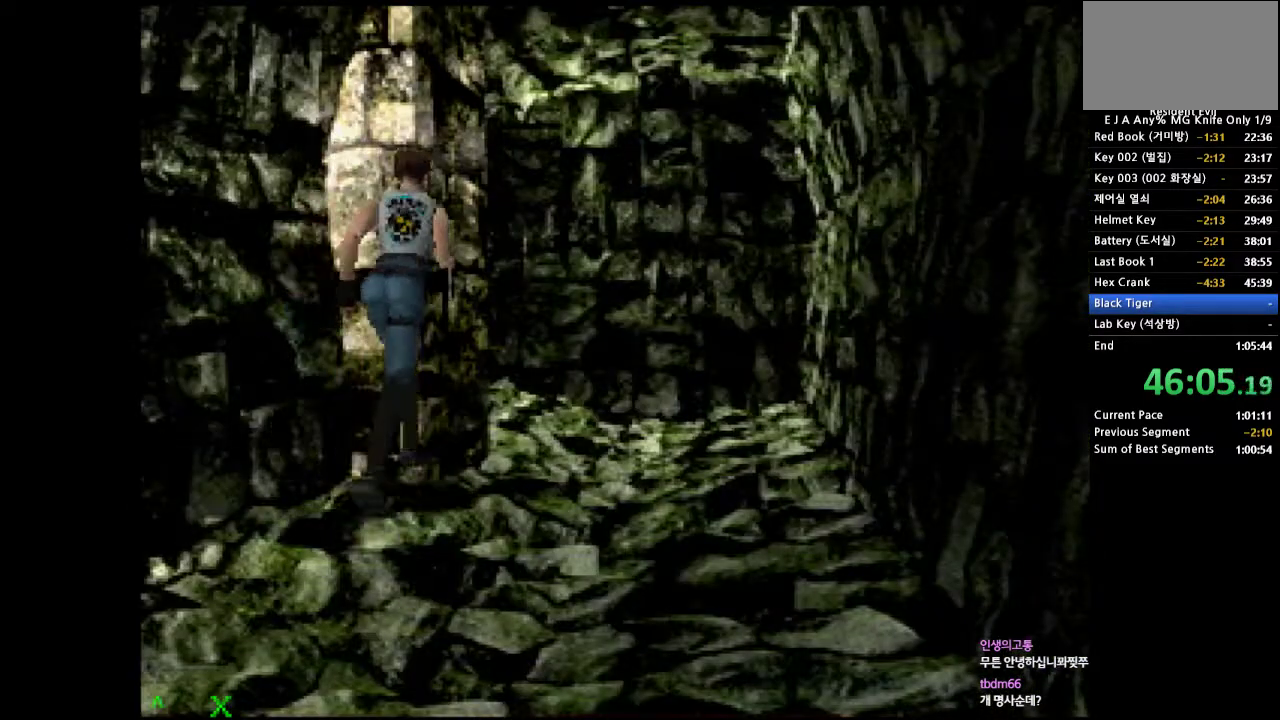
{"buttons": ["CROSS", "DPAD_UP", "DPAD_LEFT"], "events": [[333, "DPAD_LEFT", "down"]]}
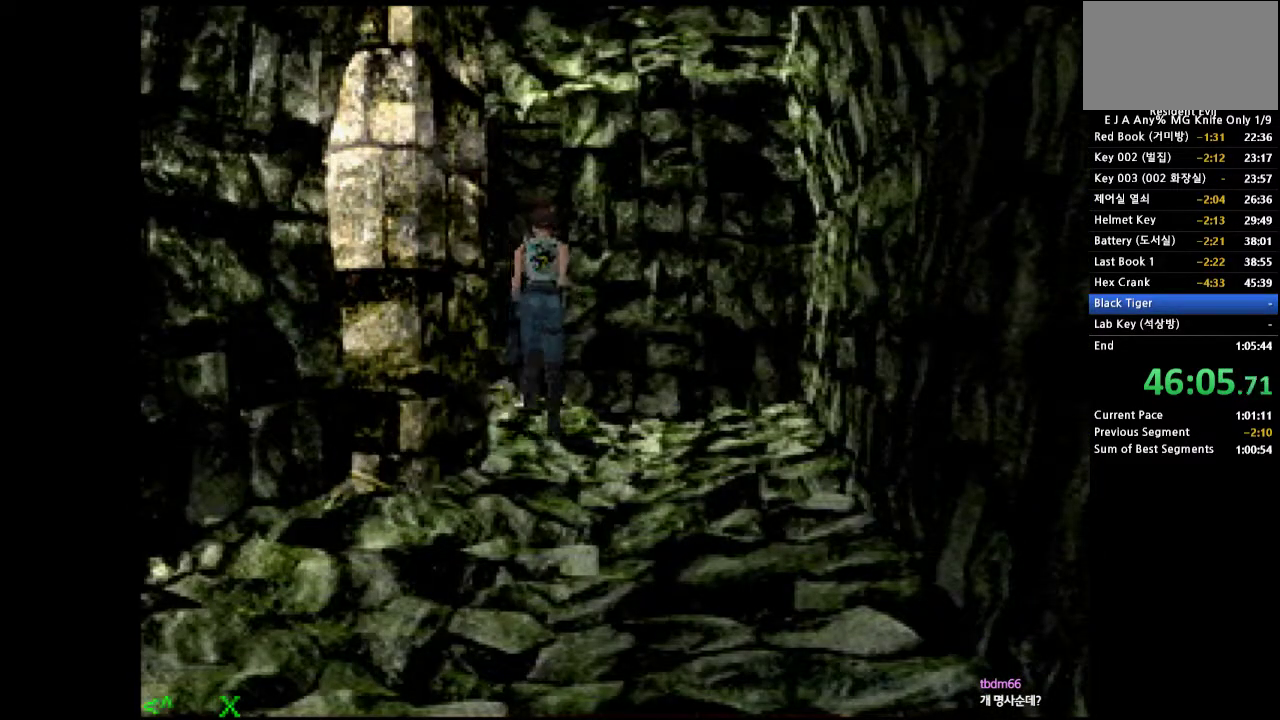
{"buttons": ["CROSS", "DPAD_UP"], "events": [[450, "DPAD_LEFT", "up"]]}
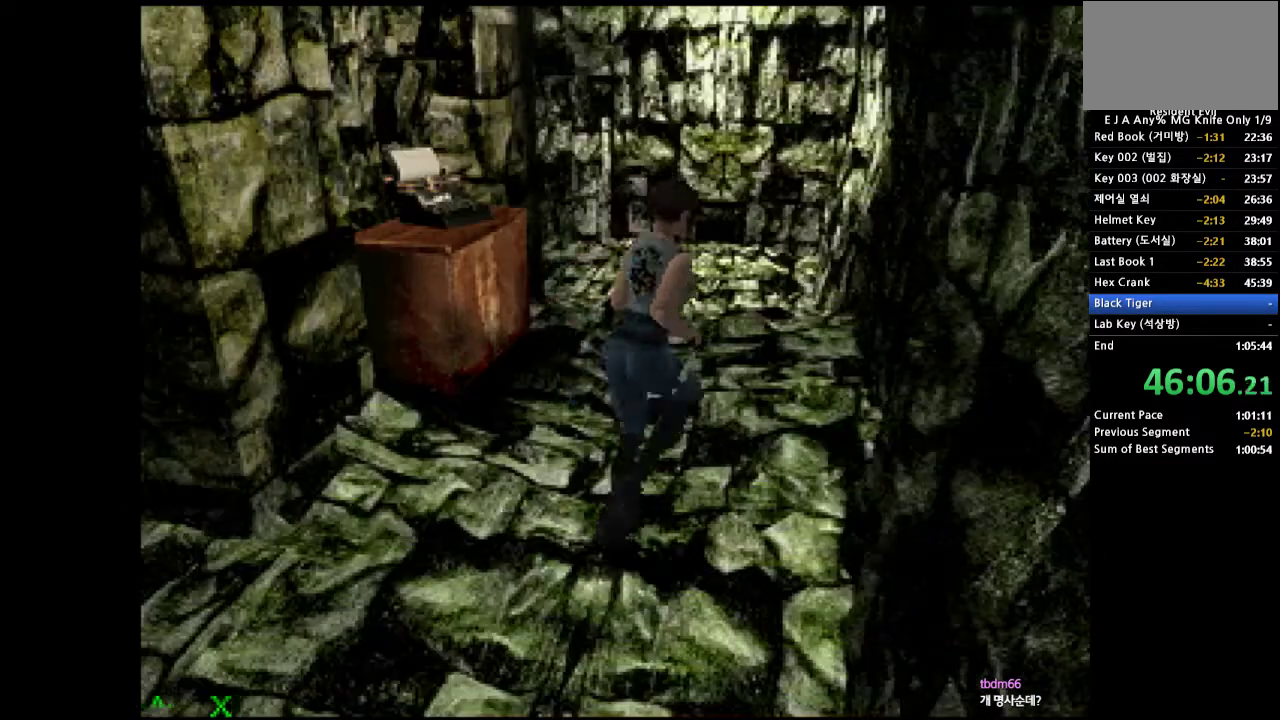
{"buttons": ["CROSS", "DPAD_UP", "DPAD_LEFT"], "events": [[100, "DPAD_LEFT", "down"]]}
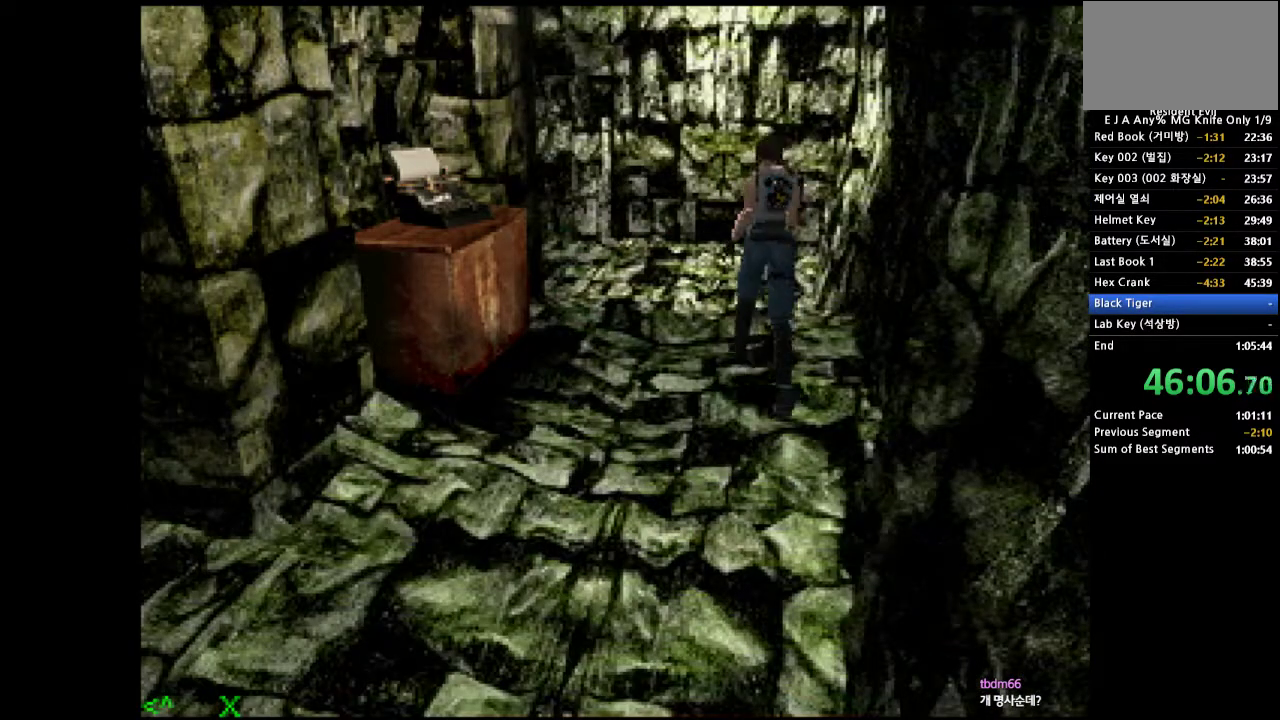
{"buttons": ["CROSS", "DPAD_UP"], "events": [[183, "DPAD_LEFT", "up"]]}
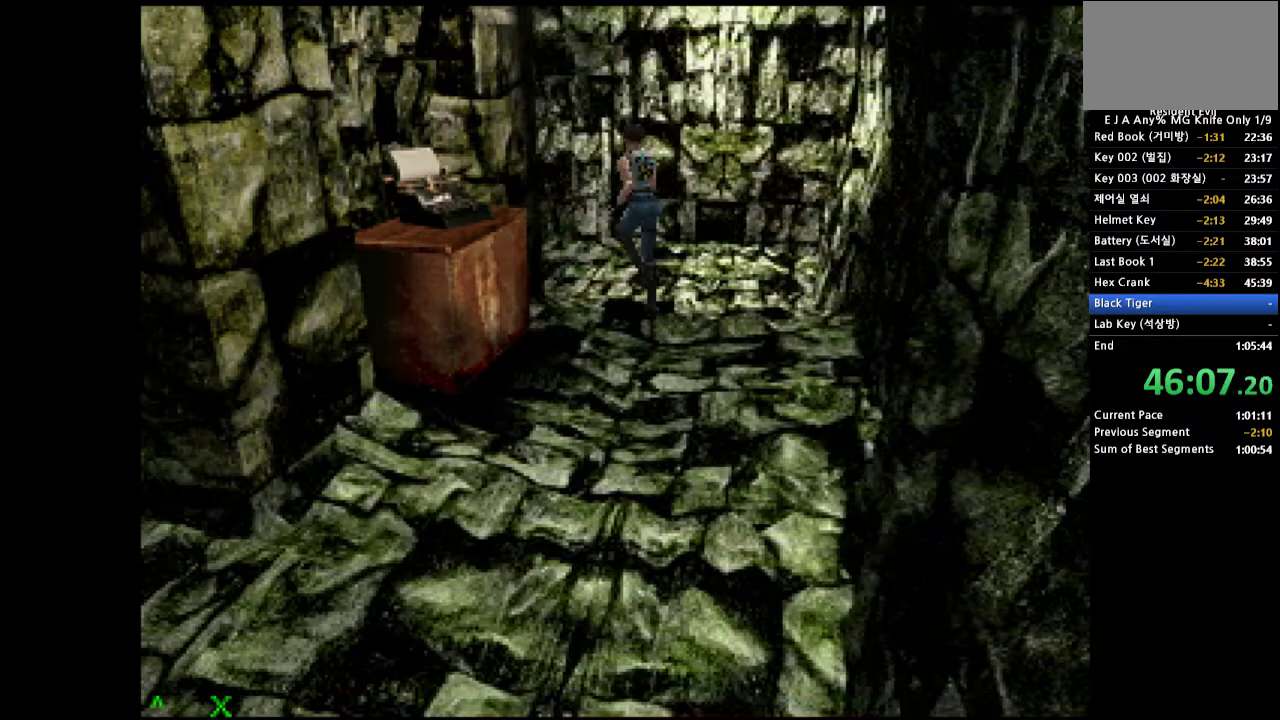
{"buttons": ["CROSS", "DPAD_UP"], "events": []}
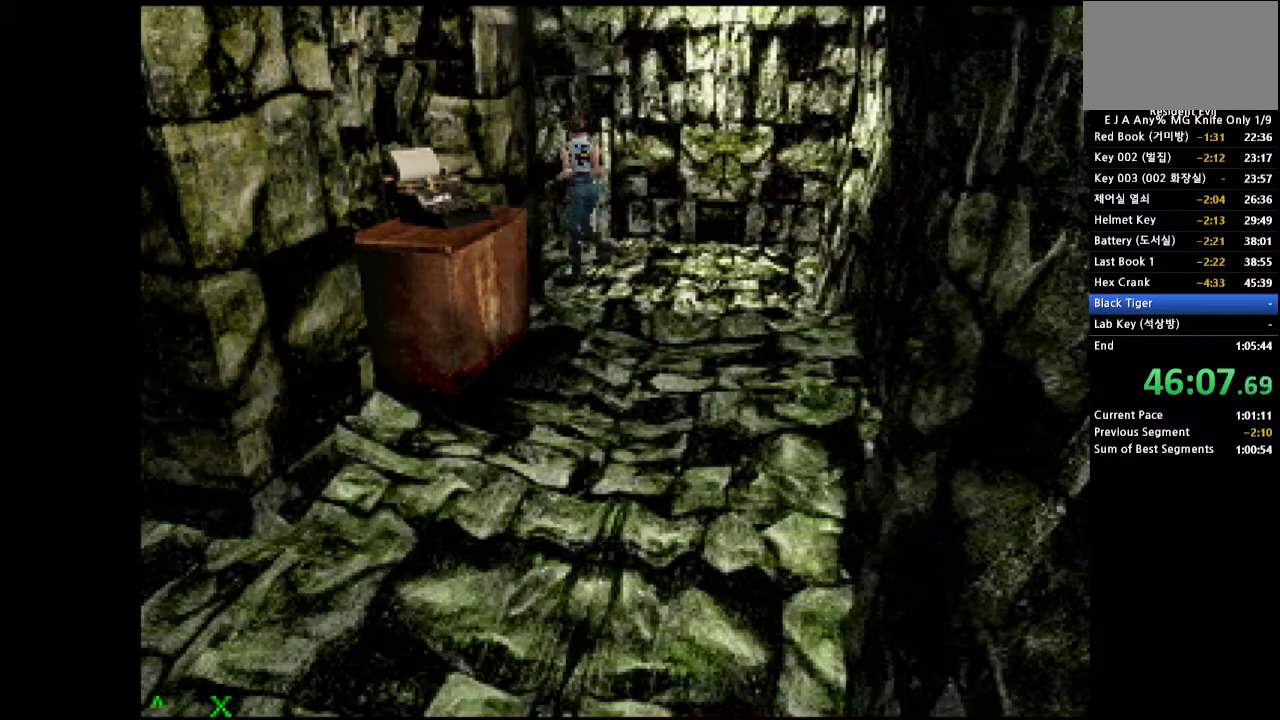
{"buttons": ["DPAD_LEFT"], "events": [[133, "DPAD_UP", "up"], [200, "CROSS", "up"], [250, "DPAD_LEFT", "down"]]}
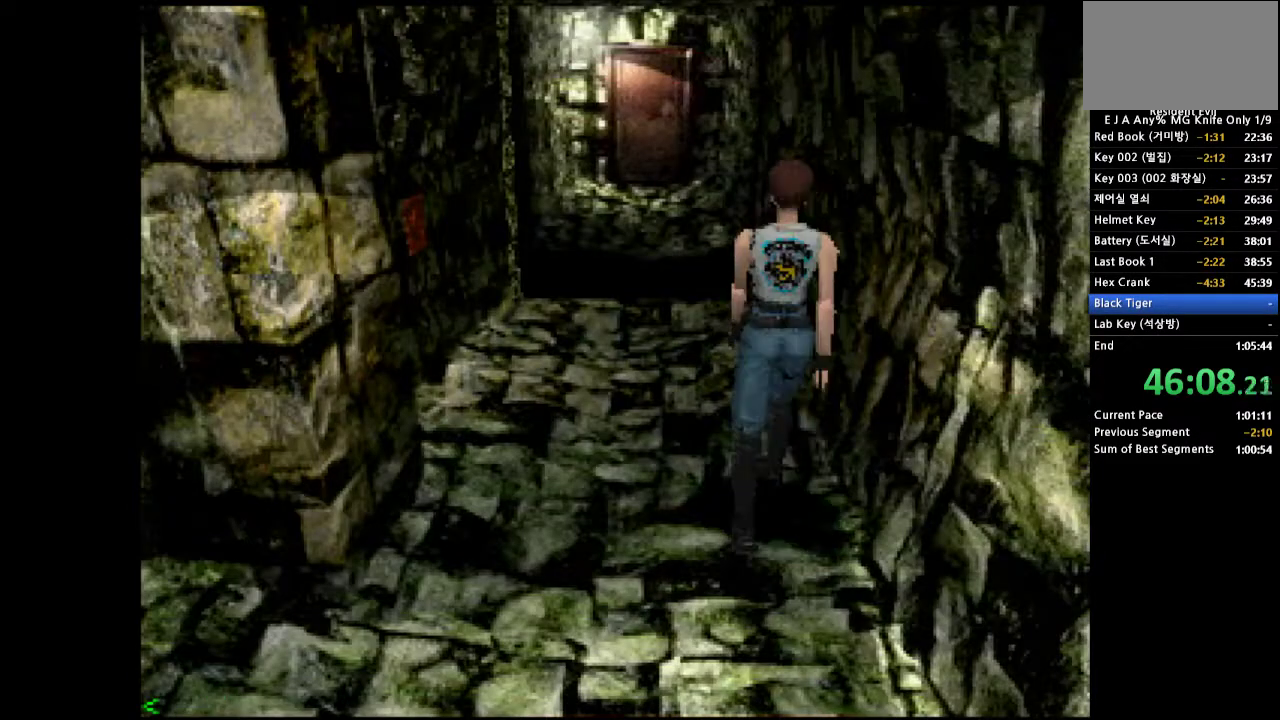
{"buttons": ["CROSS", "DPAD_UP"], "events": [[100, "DPAD_LEFT", "up"], [200, "DPAD_UP", "down"], [217, "CROSS", "down"]]}
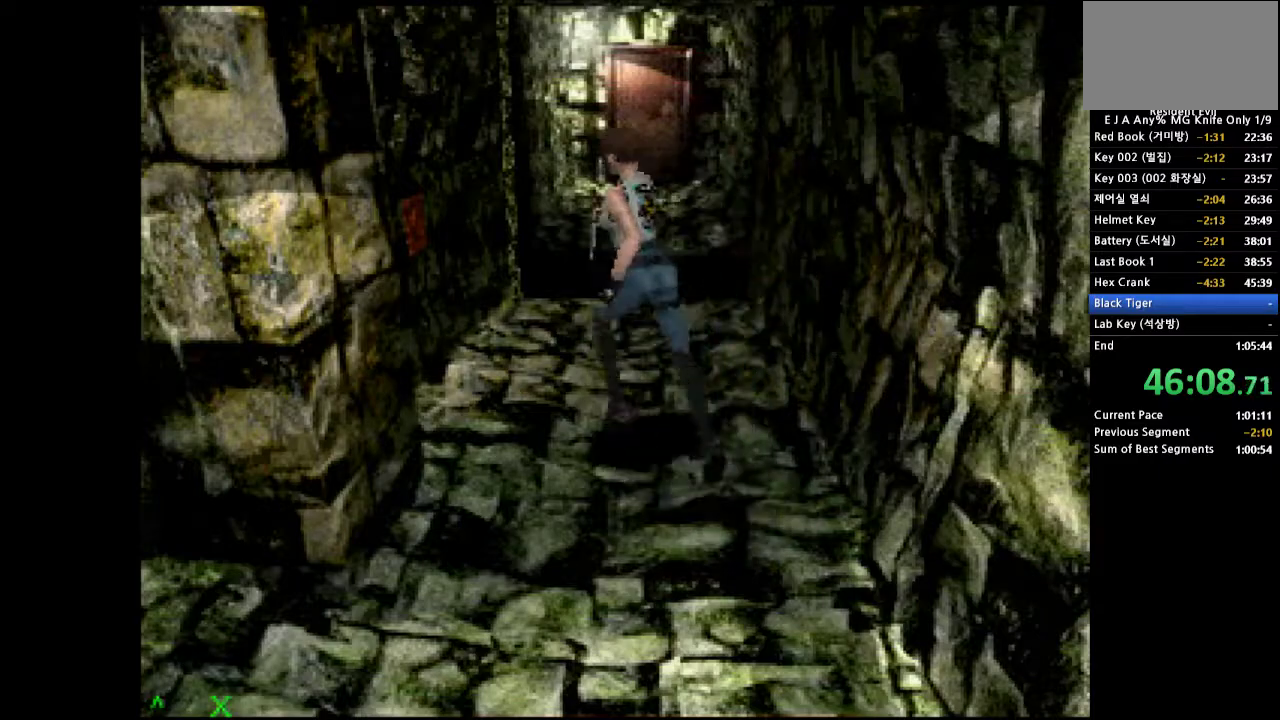
{"buttons": ["DPAD_LEFT"], "events": [[183, "DPAD_LEFT", "down"], [283, "DPAD_UP", "up"], [317, "CROSS", "up"], [350, "DPAD_LEFT", "up"], [400, "DPAD_LEFT", "down"]]}
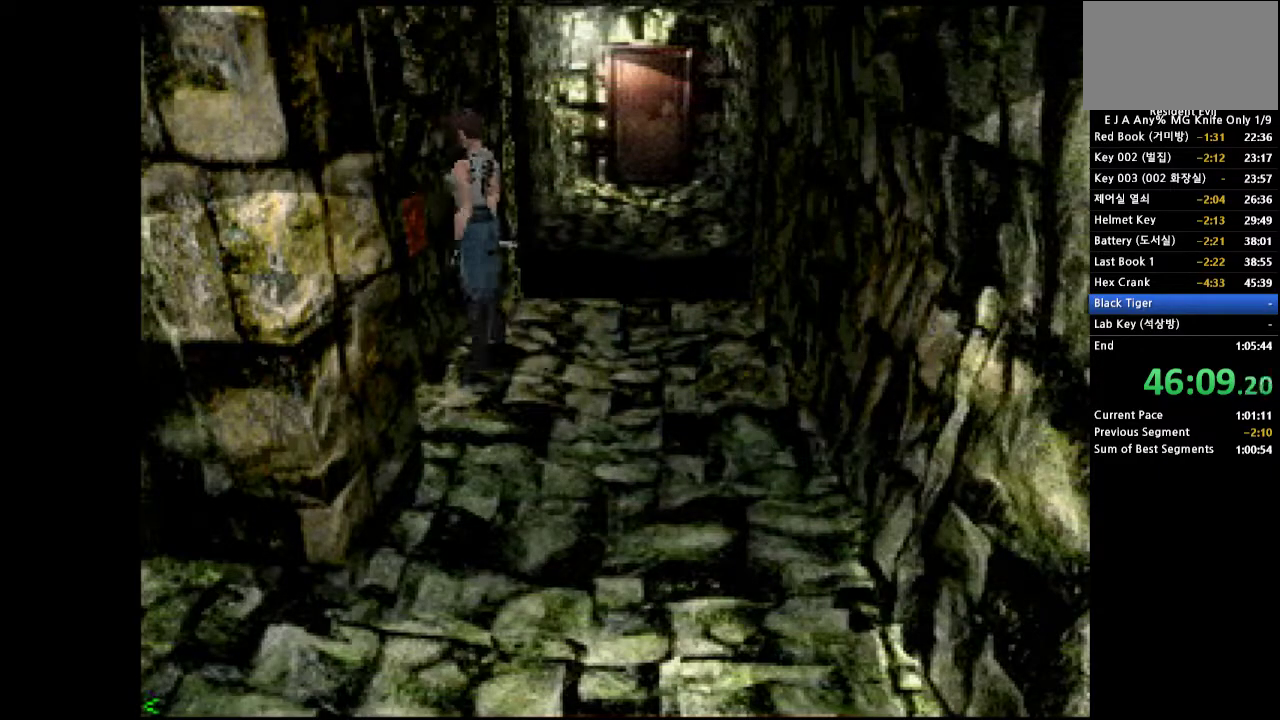
{"buttons": [], "events": [[100, "DPAD_LEFT", "up"], [367, "DPAD_RIGHT", "down"], [483, "DPAD_RIGHT", "up"]]}
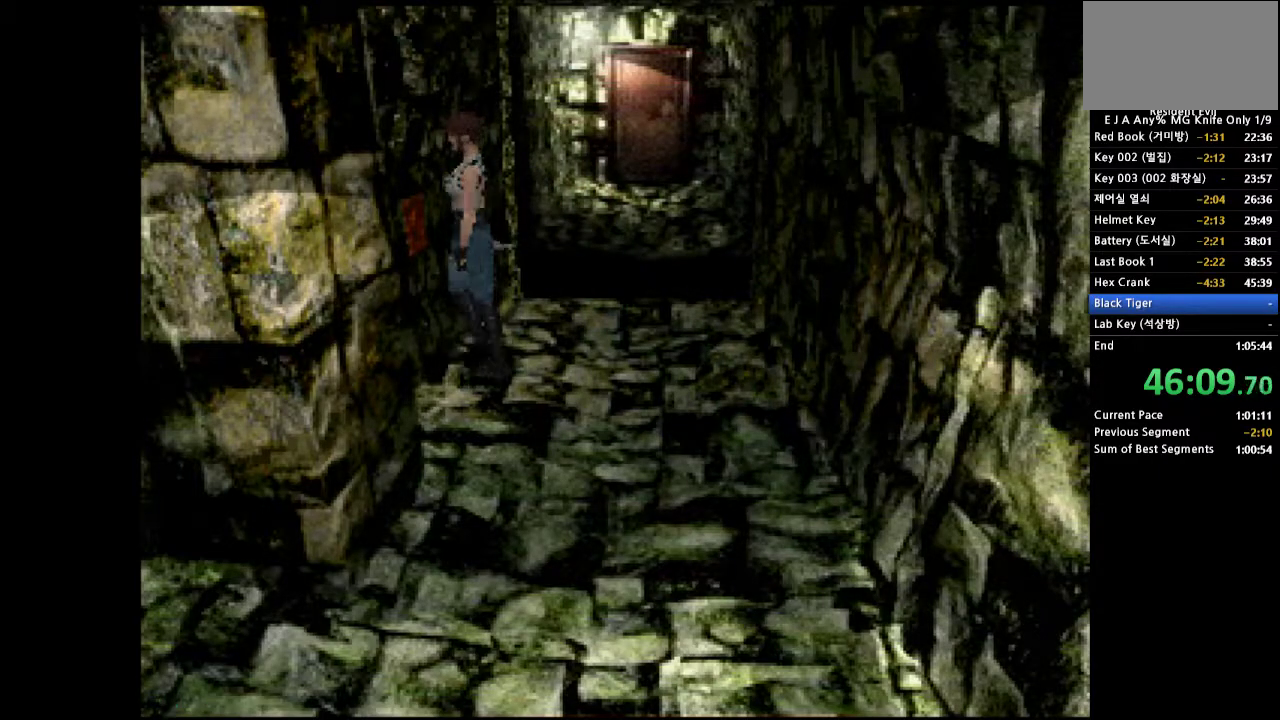
{"buttons": [], "events": [[267, "START", "down"], [400, "START", "up"]]}
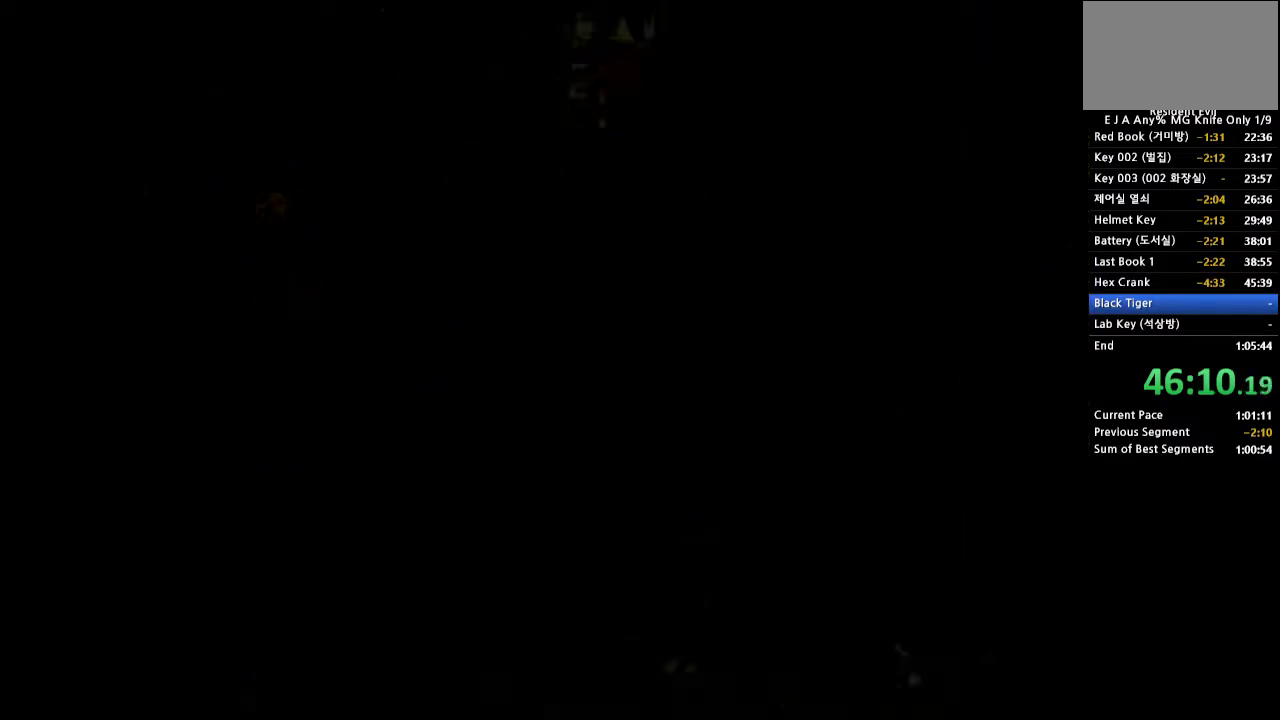
{"buttons": ["DPAD_DOWN"], "events": [[450, "DPAD_DOWN", "down"]]}
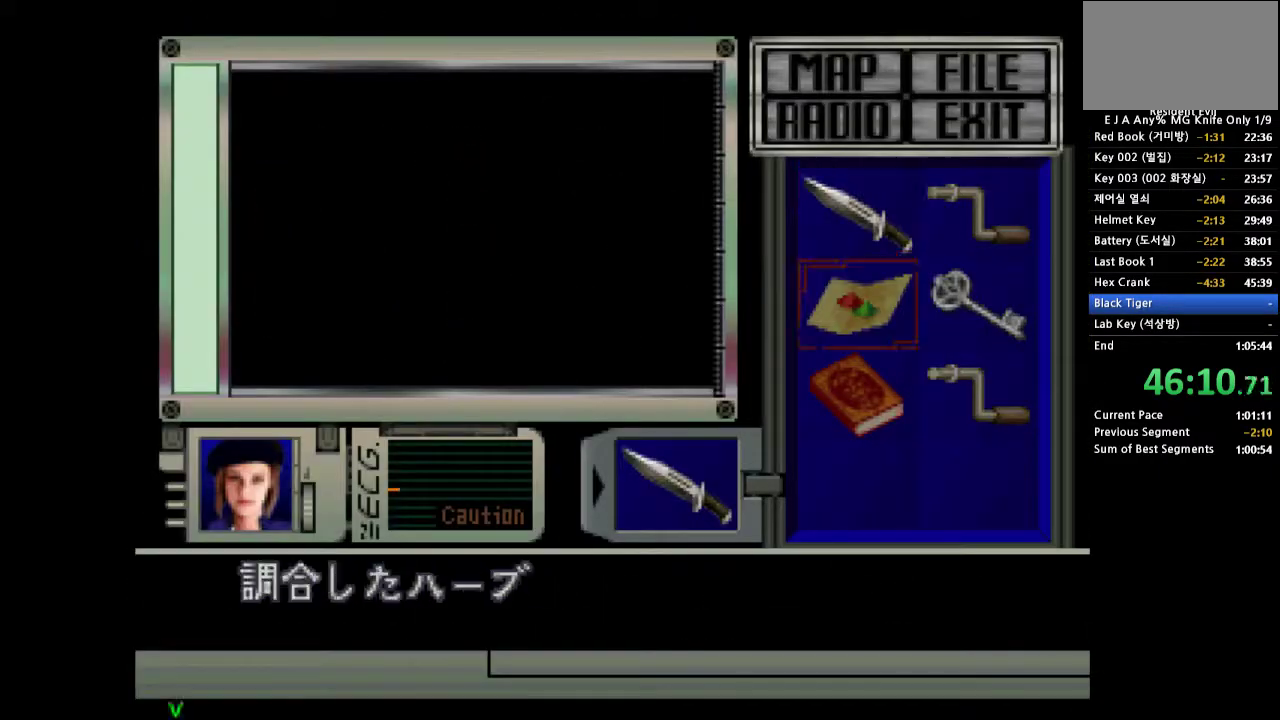
{"buttons": [], "events": [[33, "SQUARE", "down"], [50, "DPAD_DOWN", "up"], [133, "SQUARE", "up"], [200, "SQUARE", "down"], [317, "SQUARE", "up"]]}
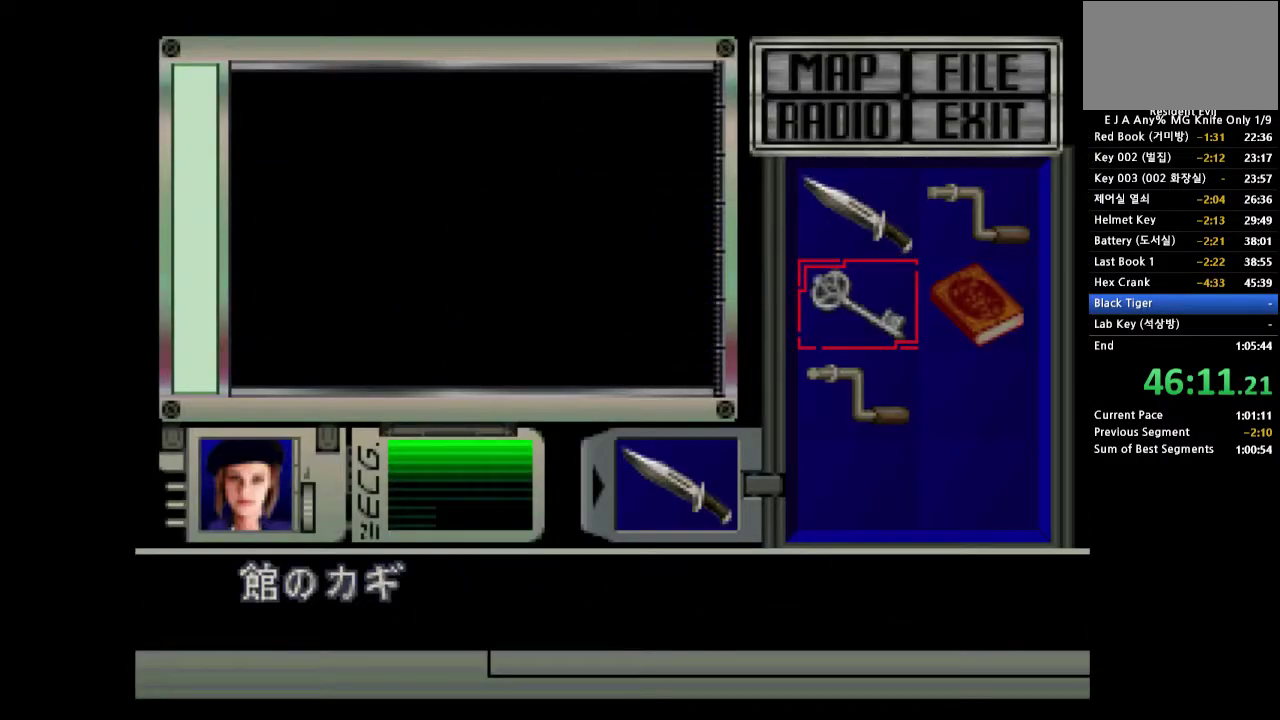
{"buttons": ["DPAD_DOWN"], "events": [[150, "DPAD_UP", "down"], [217, "DPAD_UP", "up"], [417, "DPAD_DOWN", "down"]]}
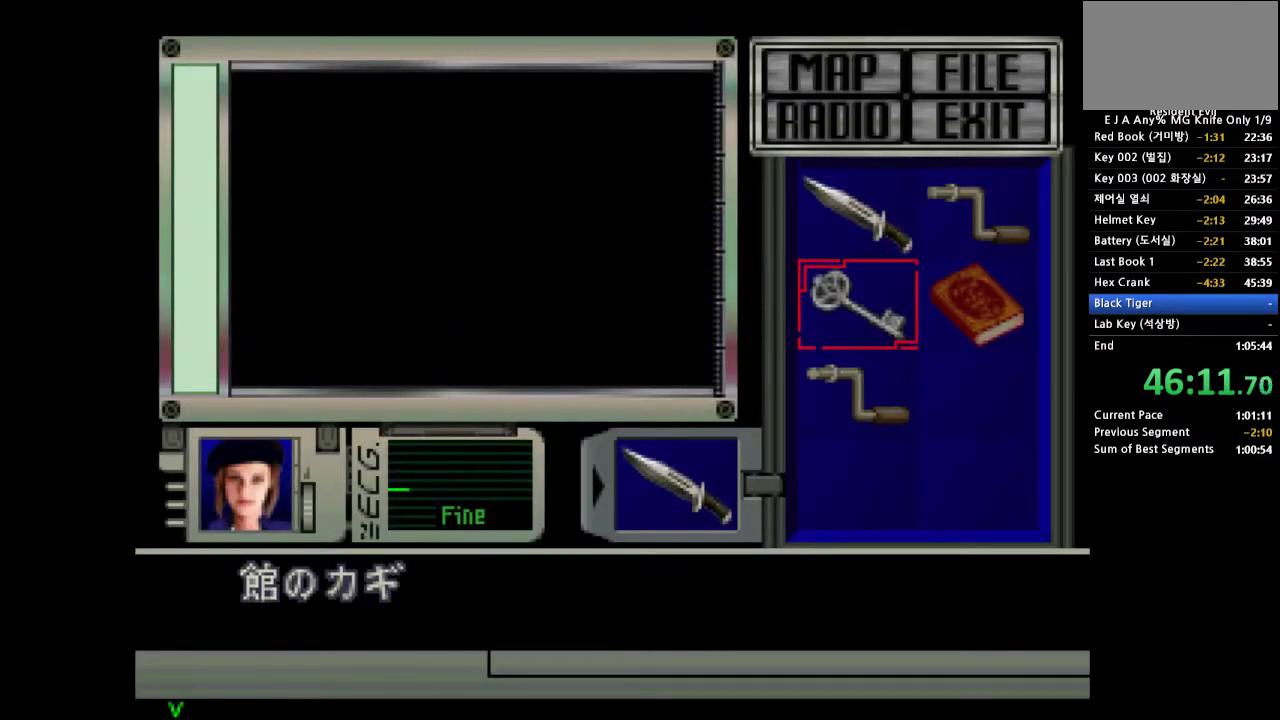
{"buttons": [], "events": [[17, "DPAD_DOWN", "up"], [83, "DPAD_DOWN", "down"], [150, "SQUARE", "down"], [200, "DPAD_DOWN", "up"], [217, "SQUARE", "up"], [283, "SQUARE", "down"], [383, "SQUARE", "up"]]}